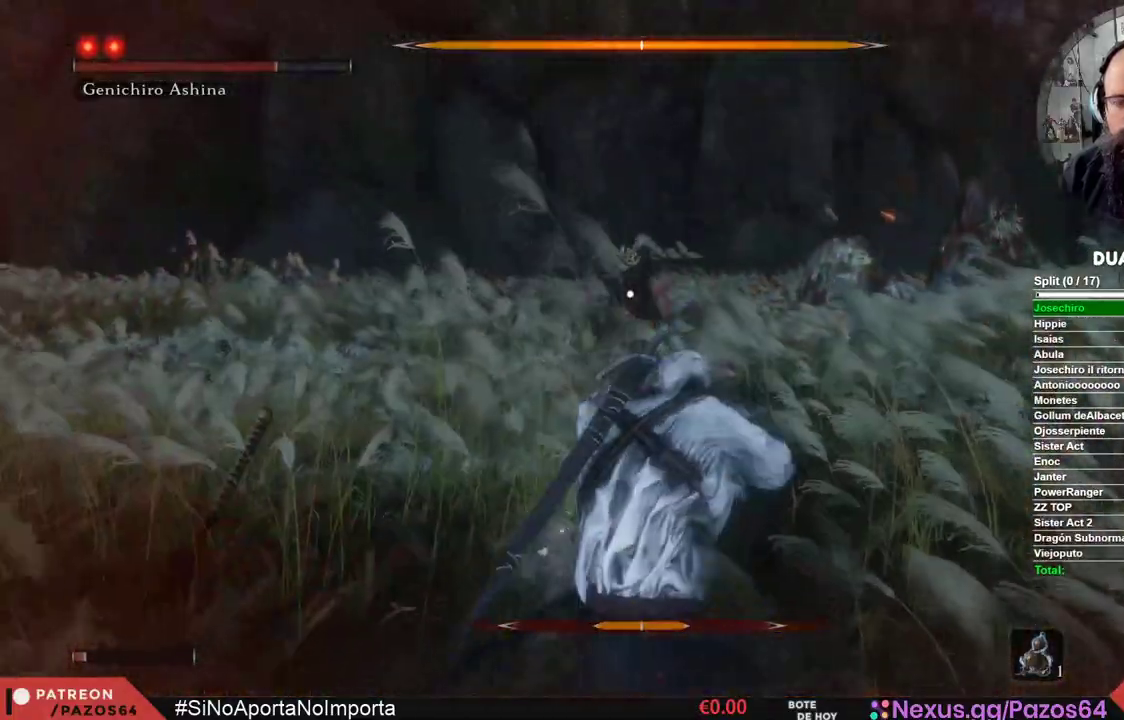
Gameplay with a controller (Xbox layout); each line is a JSON object with the inputs held at the frame after it (dt_ms = milliseconds from this image to that frame). "events" lists button and stick changes between this image and that frame as [ms after this image, input, new state], when the widget could be followed in between.
{"dt_ms": 500, "buttons": ["B"], "left_stick": "up", "right_stick": "center", "events": [[33, "B", "up"], [117, "B", "down"], [200, "B", "up"], [267, "B", "down"], [367, "B", "up"], [433, "B", "down"]]}
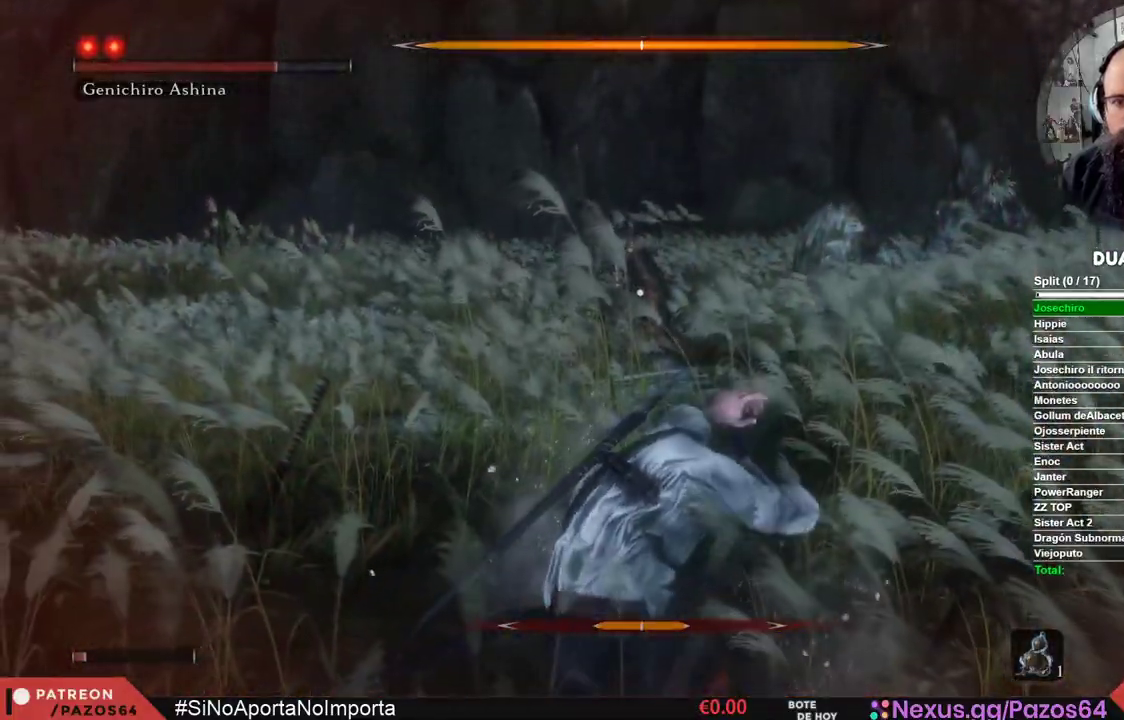
{"dt_ms": 500, "buttons": ["R1"], "left_stick": "up", "right_stick": "center", "events": [[17, "B", "up"], [100, "B", "down"], [183, "B", "up"], [250, "B", "down"], [350, "B", "up"], [367, "R1", "down"]]}
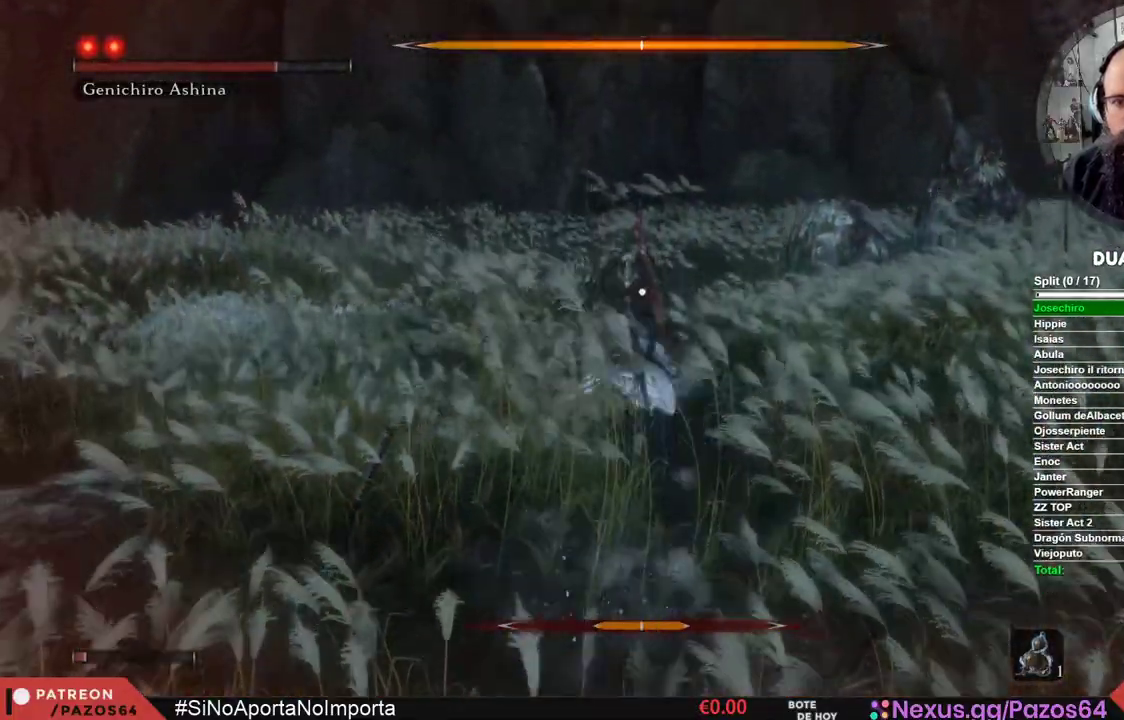
{"dt_ms": 500, "buttons": [], "left_stick": "up", "right_stick": "center", "events": [[50, "R1", "up"], [100, "R1", "down"], [233, "R1", "up"]]}
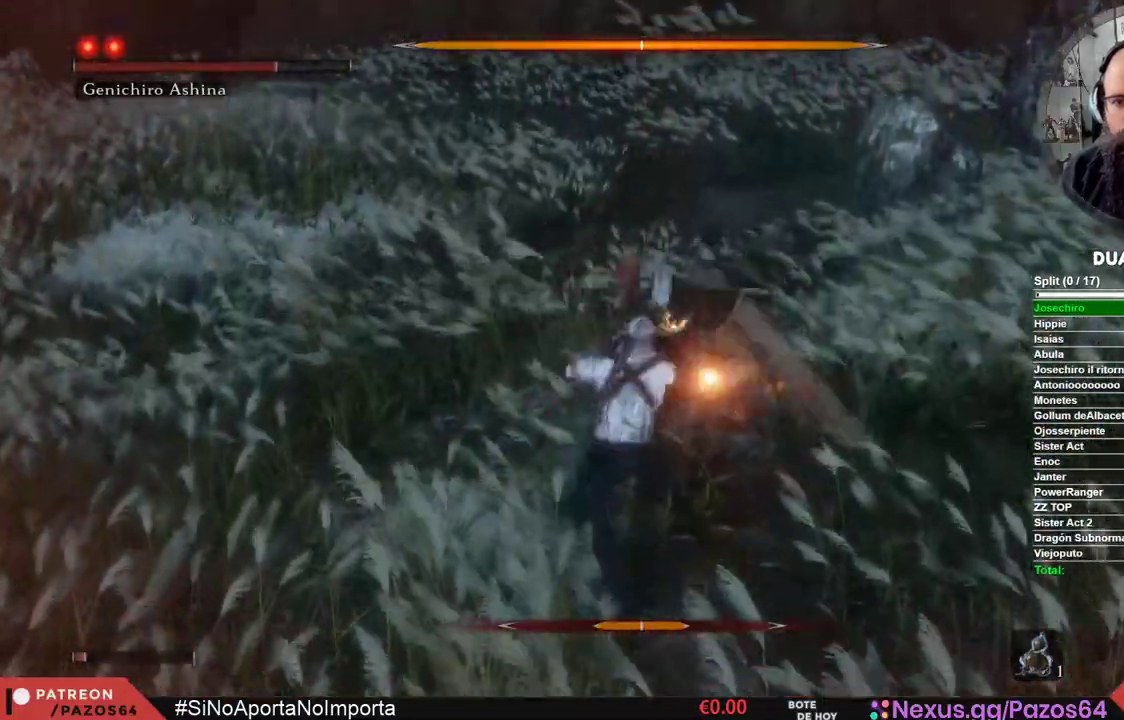
{"dt_ms": 500, "buttons": [], "left_stick": "center", "right_stick": "center", "events": [[50, "R1", "down"], [117, "left_stick", "center"], [183, "R2", "down"], [250, "R1", "up"], [250, "R2", "up"]]}
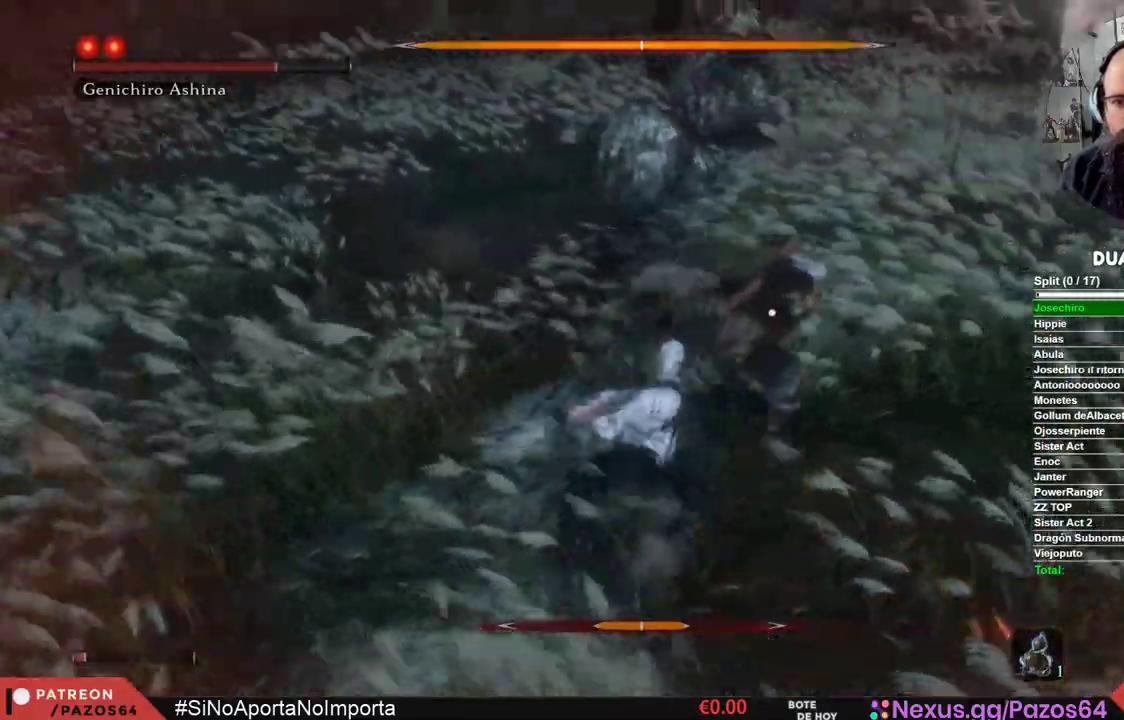
{"dt_ms": 500, "buttons": [], "left_stick": "center", "right_stick": "center", "events": []}
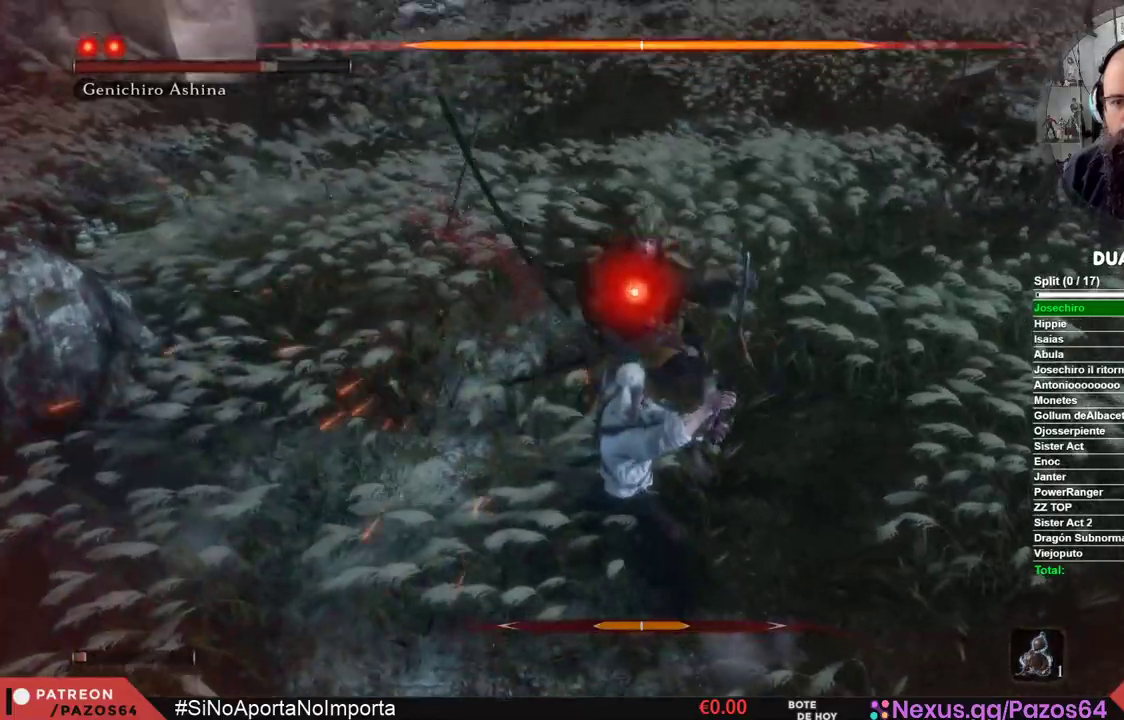
{"dt_ms": 500, "buttons": ["R1"], "left_stick": "center", "right_stick": "center", "events": [[117, "L1", "down"], [217, "L1", "up"], [250, "R1", "down"], [400, "R1", "up"], [450, "R1", "down"]]}
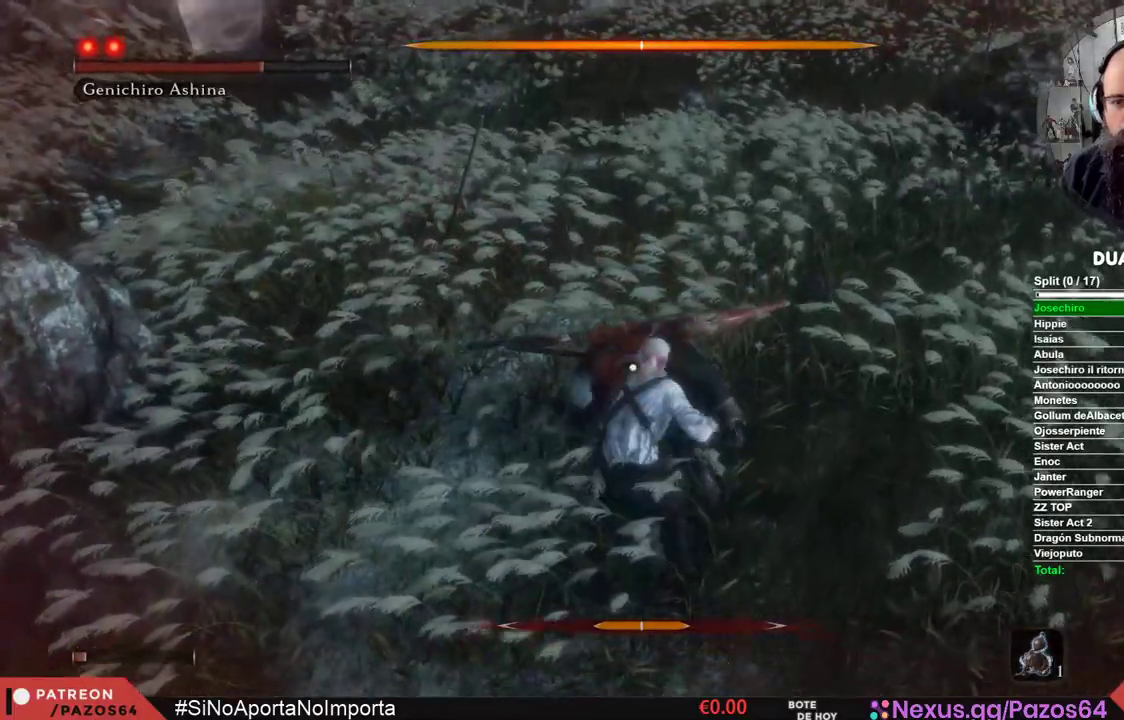
{"dt_ms": 500, "buttons": ["R1"], "left_stick": "center", "right_stick": "center"}
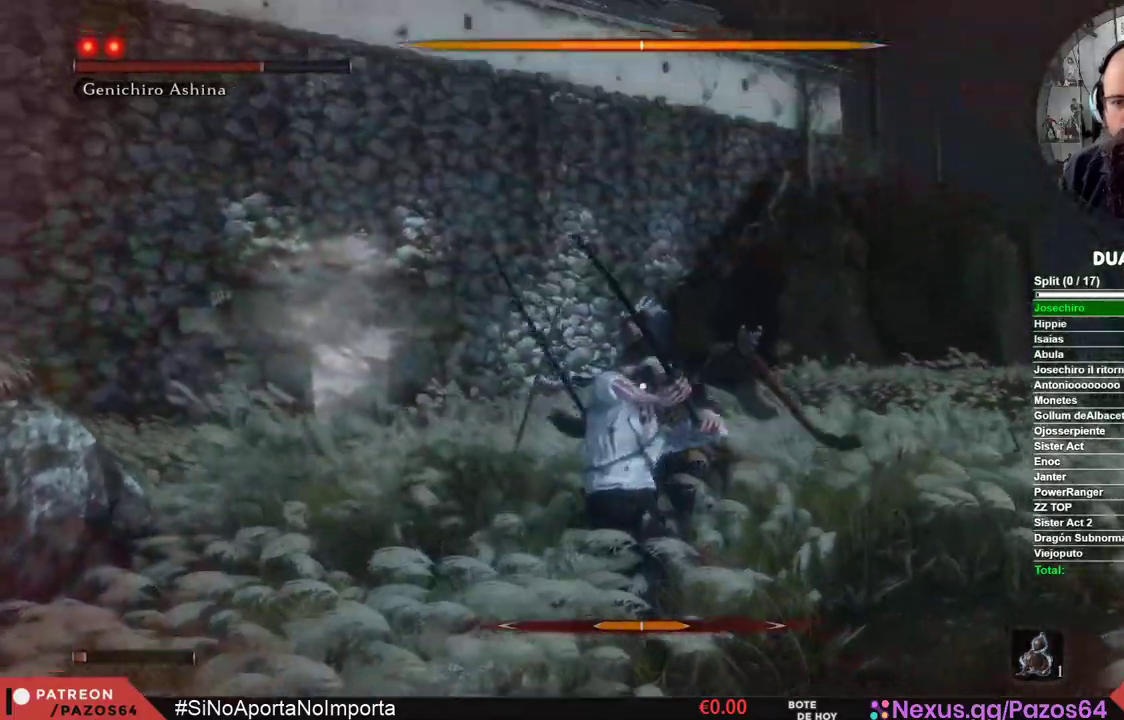
{"dt_ms": 500, "buttons": [], "left_stick": "center", "right_stick": "center", "events": [[100, "R1", "up"], [167, "R1", "down"], [283, "R1", "up"], [367, "R1", "down"], [483, "R1", "up"]]}
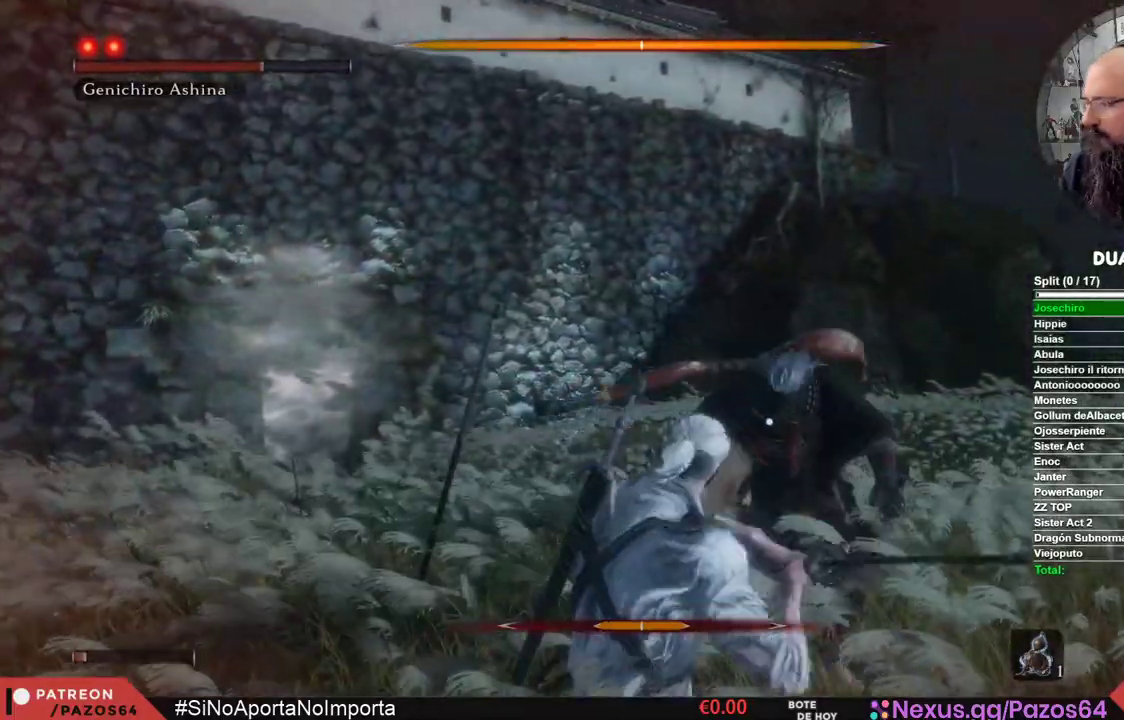
{"dt_ms": 500, "buttons": ["R1"], "left_stick": "center", "right_stick": "center", "events": [[50, "R1", "down"], [167, "R1", "up"], [250, "R1", "down"], [350, "R1", "up"], [433, "R1", "down"]]}
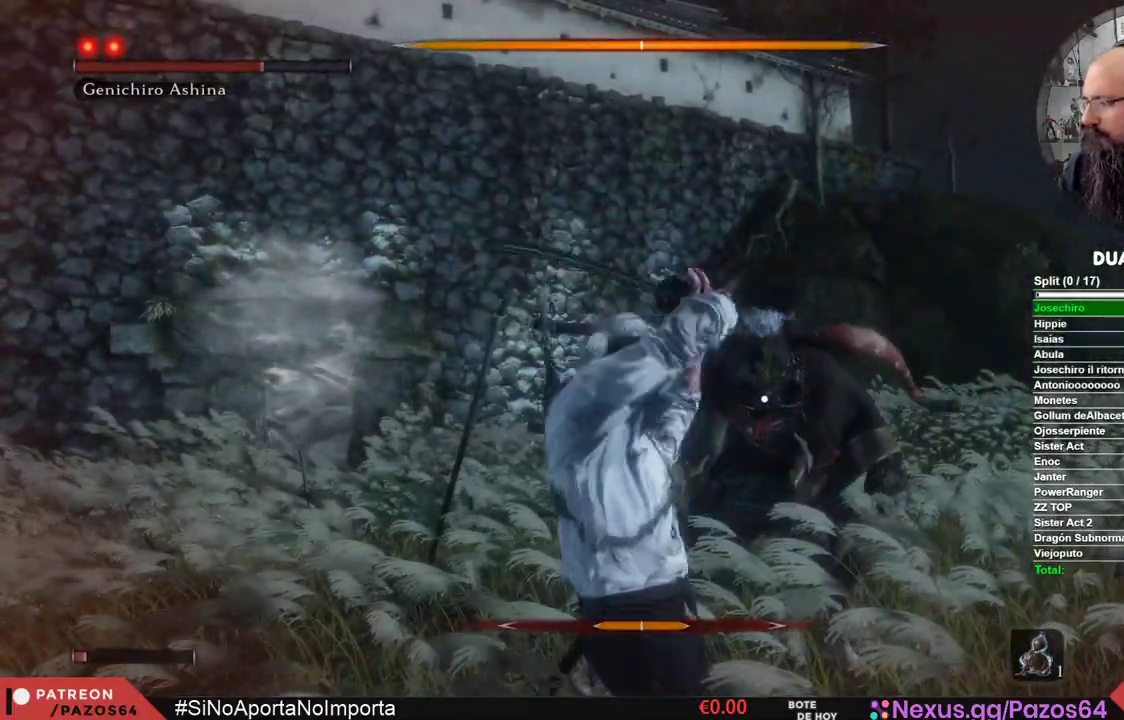
{"dt_ms": 500, "buttons": [], "left_stick": "center", "right_stick": "center", "events": [[67, "R1", "up"], [133, "R1", "down"], [267, "R1", "up"], [317, "R1", "down"], [450, "R1", "up"]]}
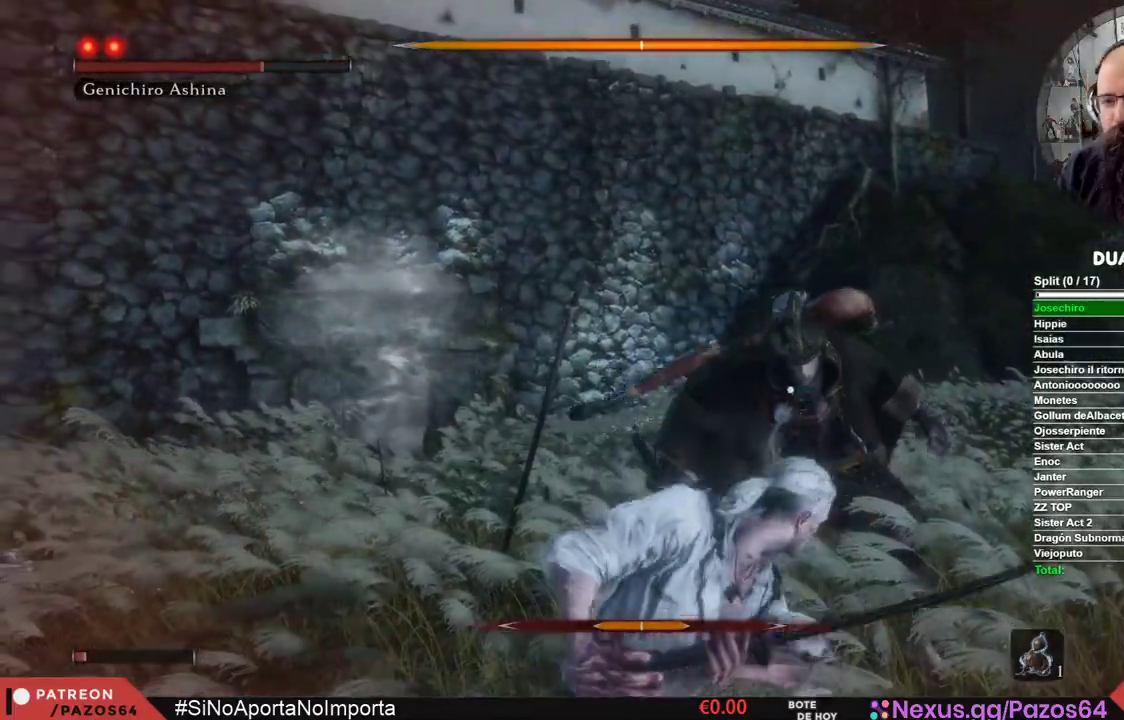
{"dt_ms": 500, "buttons": ["R1"], "left_stick": "center", "right_stick": "center", "events": [[17, "R1", "down"], [133, "R1", "up"], [217, "R1", "down"], [317, "R1", "up"], [400, "R1", "down"]]}
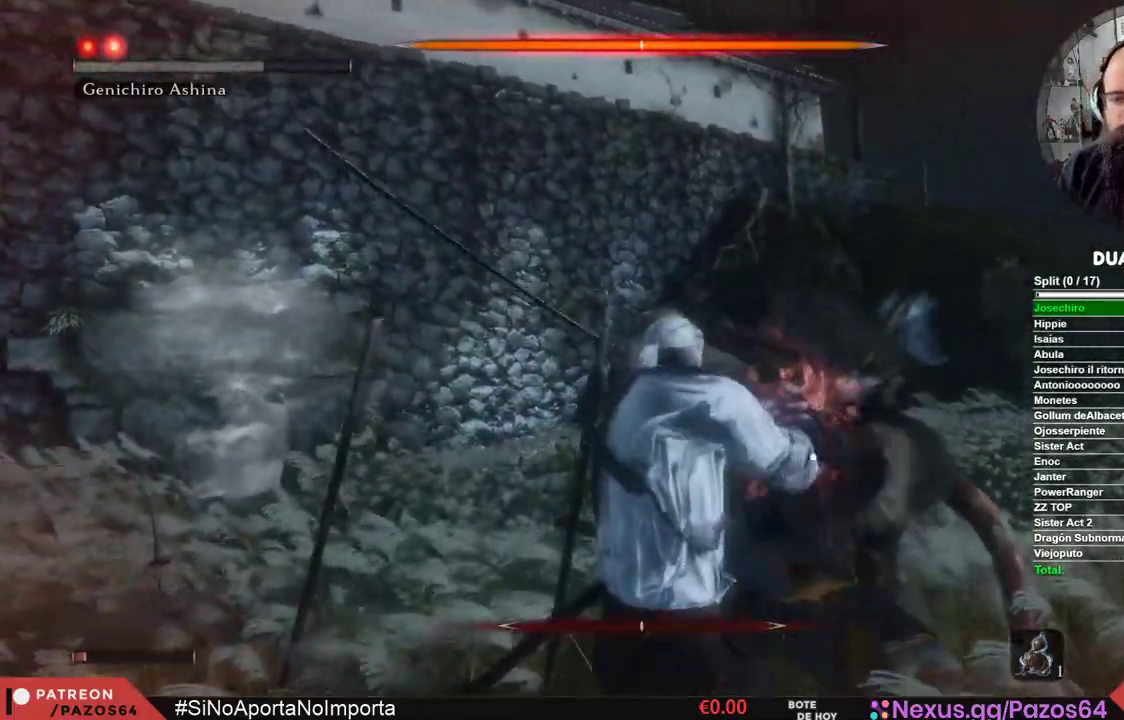
{"dt_ms": 500, "buttons": [], "left_stick": "center", "right_stick": "center", "events": [[33, "R1", "up"]]}
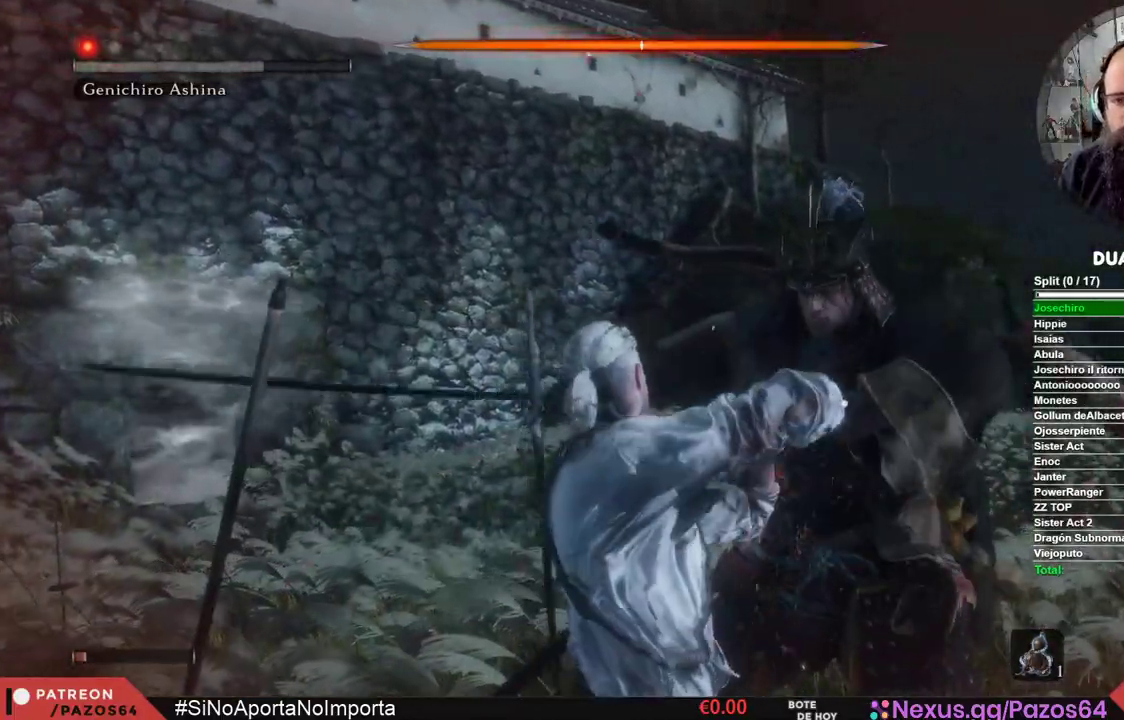
{"dt_ms": 500, "buttons": [], "left_stick": "center", "right_stick": "center", "events": []}
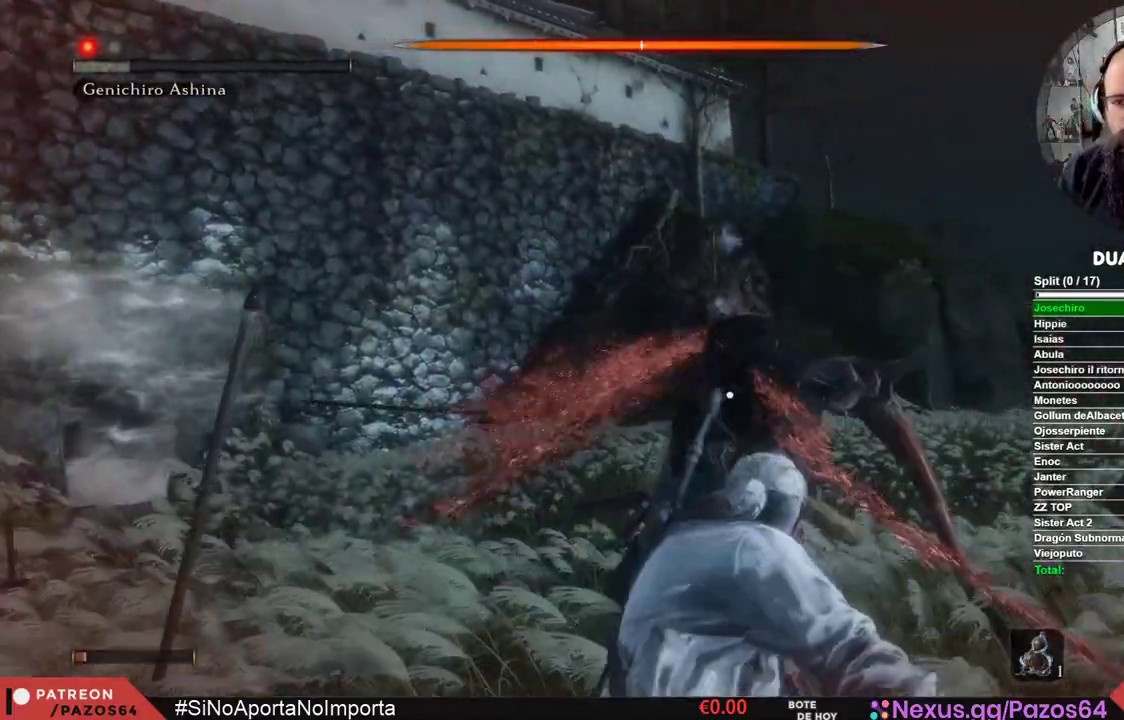
{"dt_ms": 500, "buttons": [], "left_stick": "up", "right_stick": "center", "events": [[383, "left_stick", "up"]]}
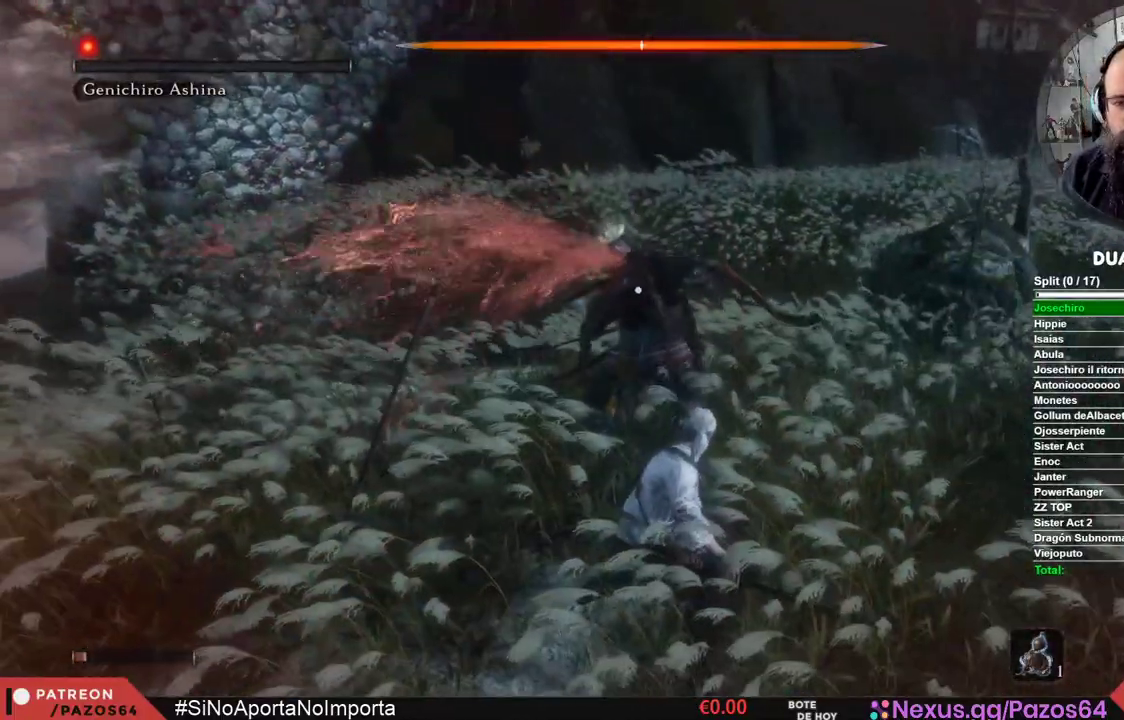
{"dt_ms": 500, "buttons": ["R1"], "left_stick": "up", "right_stick": "center", "events": [[417, "R1", "down"]]}
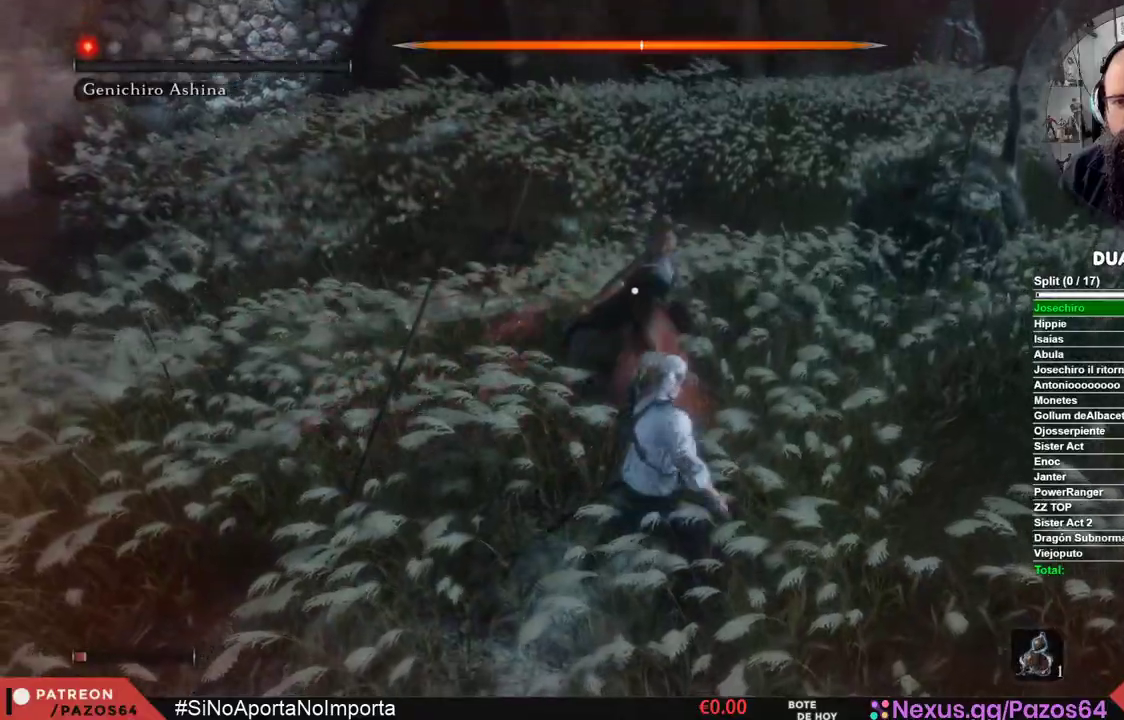
{"dt_ms": 500, "buttons": [], "left_stick": "center", "right_stick": "center", "events": [[67, "R1", "up"], [150, "R1", "down"], [283, "R1", "up"], [500, "left_stick", "center"]]}
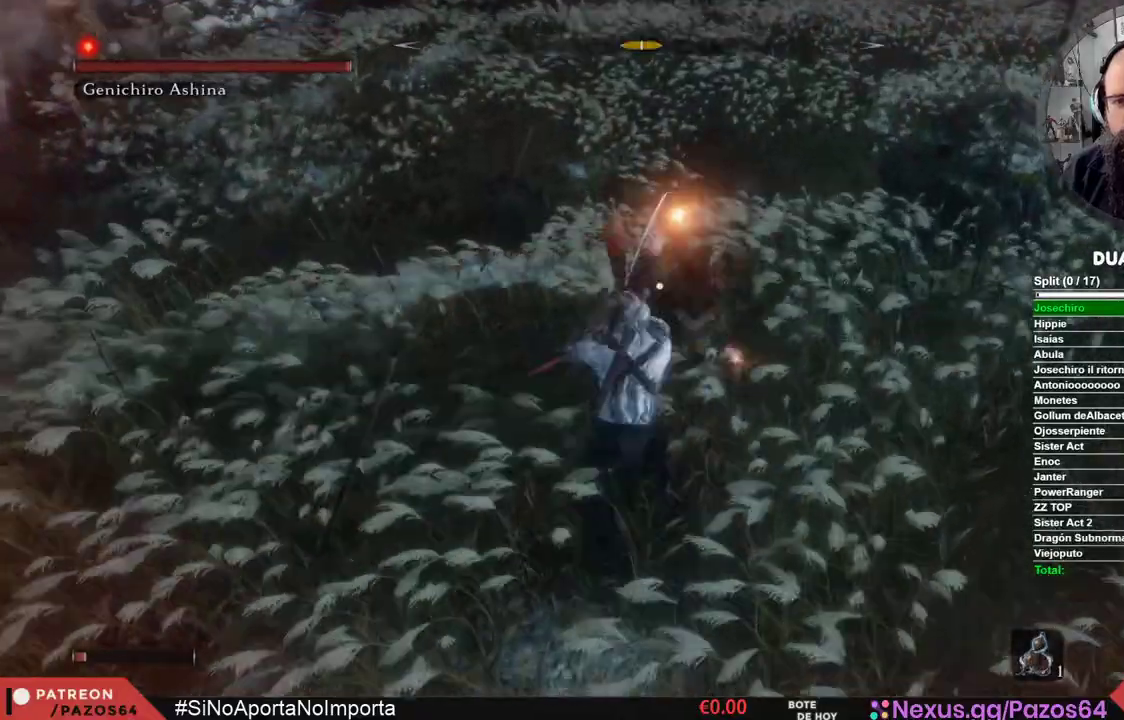
{"dt_ms": 500, "buttons": [], "left_stick": "center", "right_stick": "center", "events": [[50, "R1", "down"], [250, "R1", "up"]]}
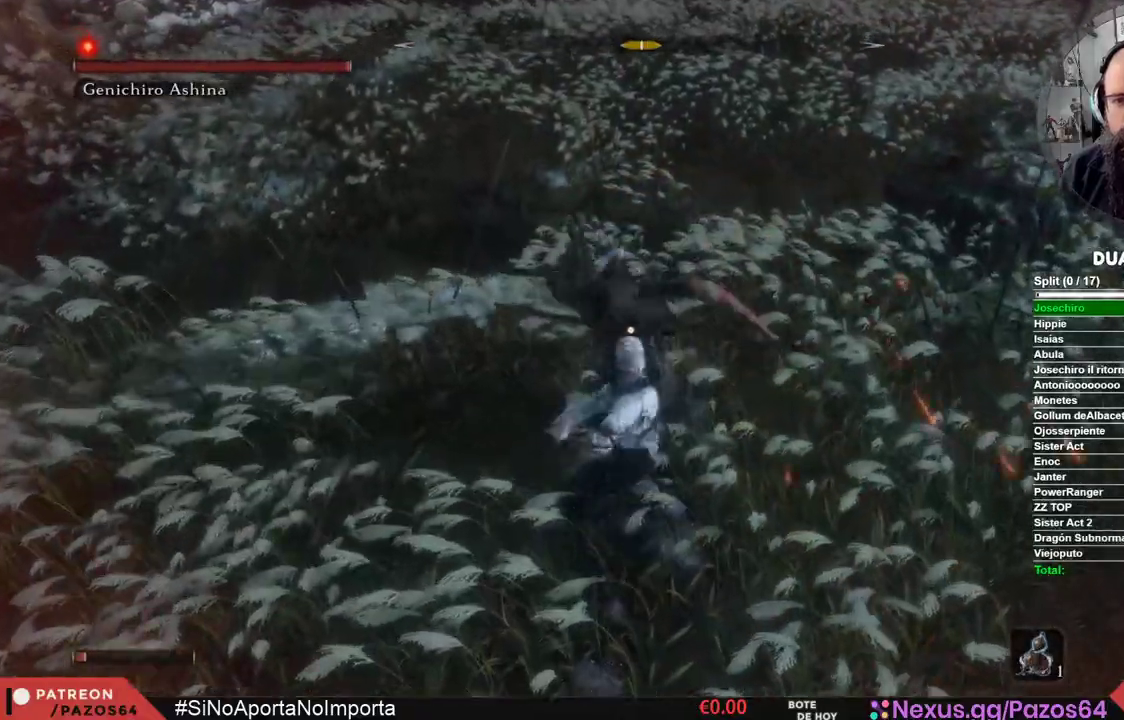
{"dt_ms": 500, "buttons": [], "left_stick": "center", "right_stick": "center", "events": []}
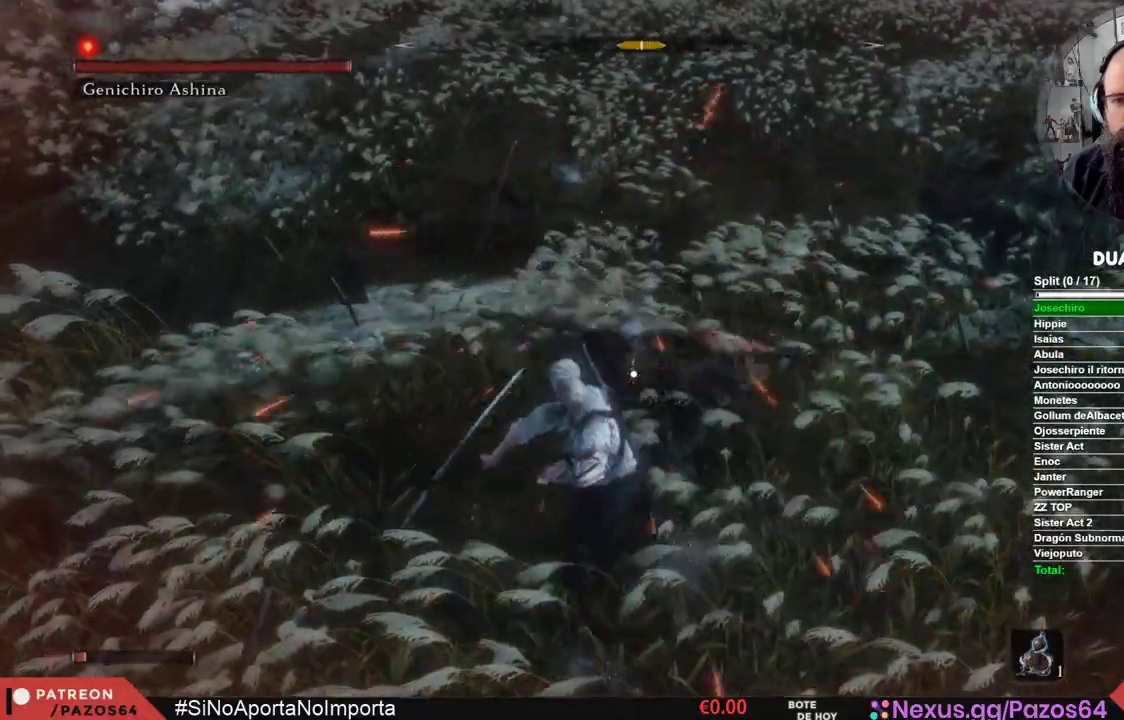
{"dt_ms": 500, "buttons": [], "left_stick": "center", "right_stick": "center", "events": []}
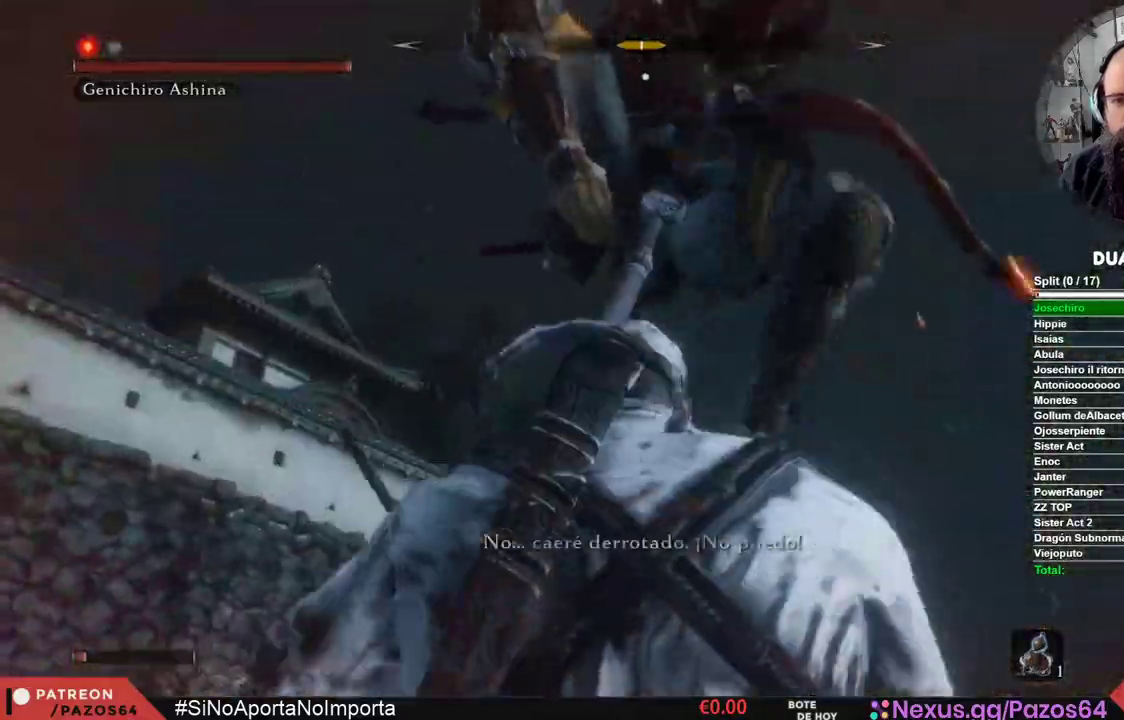
{"dt_ms": 500, "buttons": ["L1"], "left_stick": "center", "right_stick": "center", "events": [[250, "L1", "down"]]}
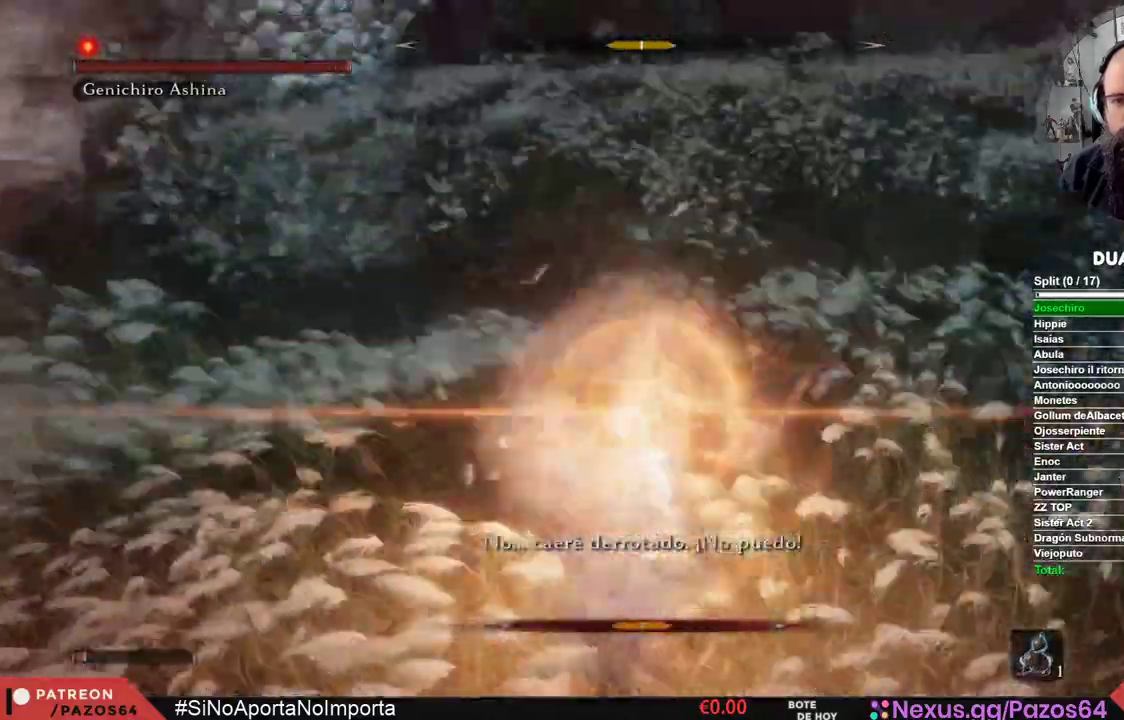
{"dt_ms": 500, "buttons": [], "left_stick": "center", "right_stick": "center", "events": [[183, "L1", "up"]]}
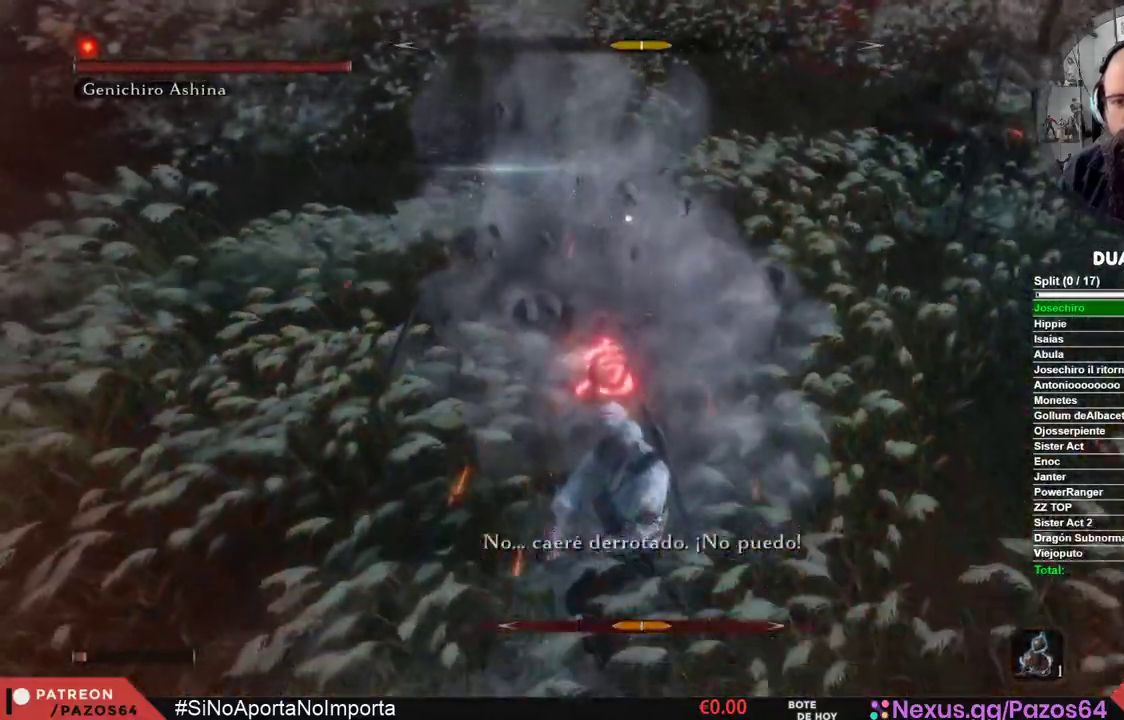
{"dt_ms": 500, "buttons": ["A"], "left_stick": "up", "right_stick": "center", "events": [[267, "left_stick", "up"], [333, "A", "down"], [450, "A", "up"], [500, "A", "down"]]}
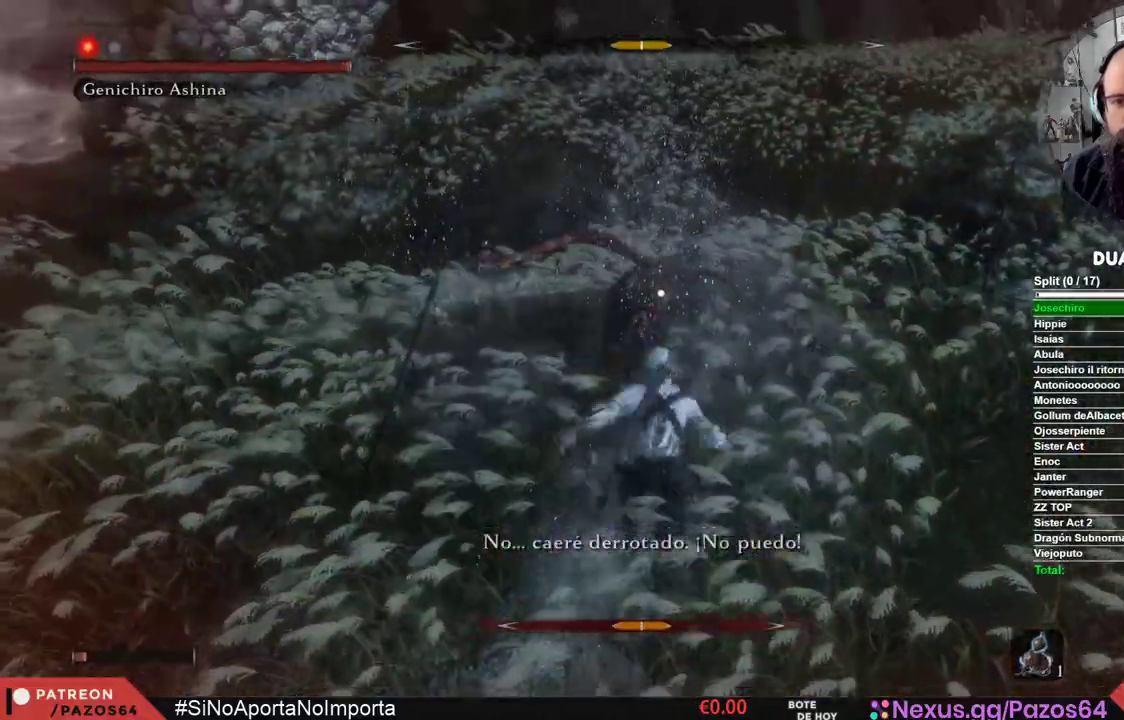
{"dt_ms": 500, "buttons": ["A"], "left_stick": "up", "right_stick": "center", "events": [[100, "A", "up"], [200, "A", "down"], [267, "A", "up"], [333, "A", "down"]]}
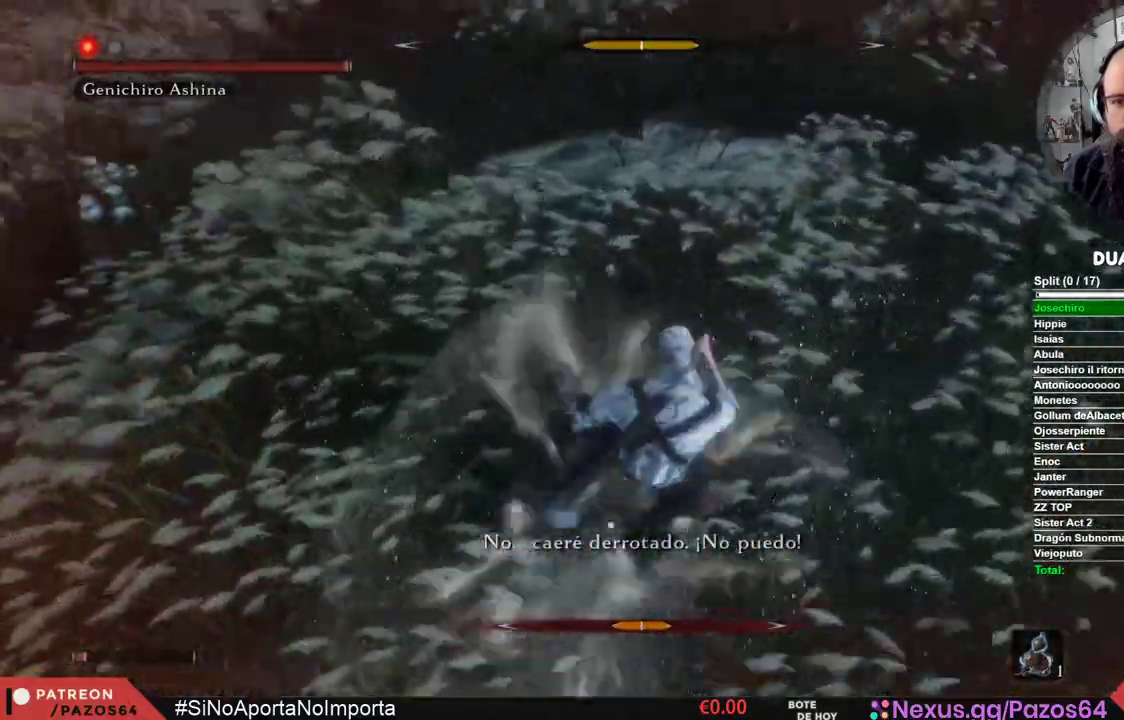
{"dt_ms": 1000, "buttons": ["R1"], "left_stick": "center", "right_stick": "center"}
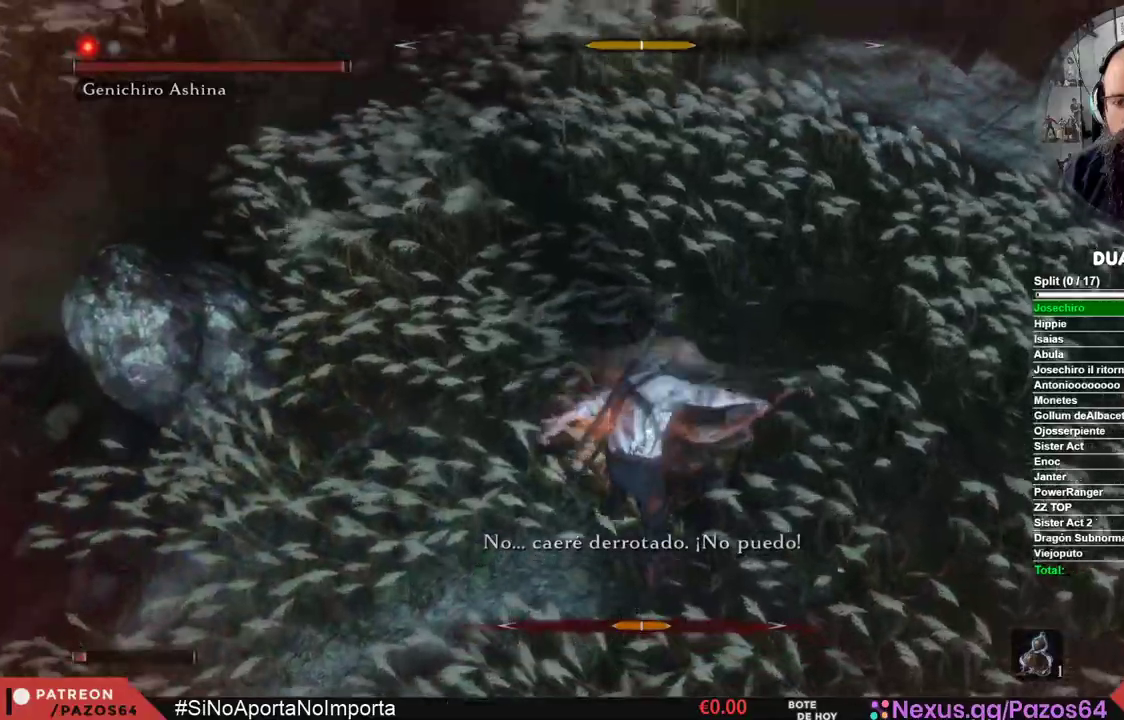
{"dt_ms": 500, "buttons": [], "left_stick": "center", "right_stick": "center", "events": [[100, "R1", "up"], [183, "R1", "down"], [400, "R1", "up"]]}
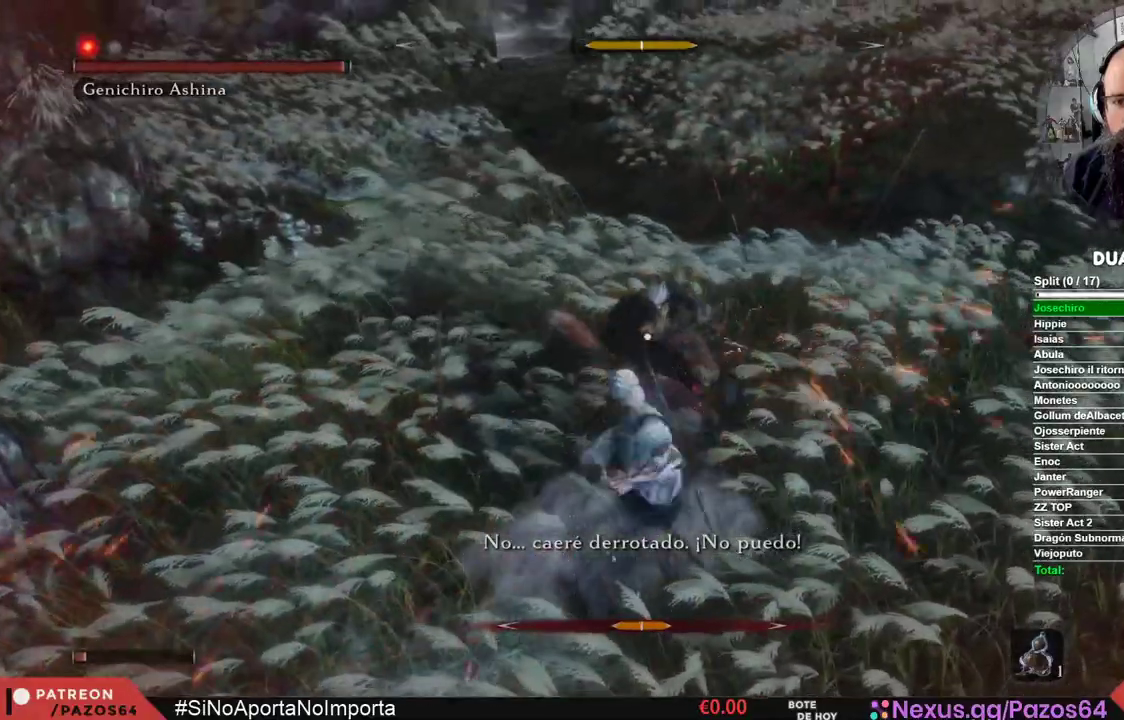
{"dt_ms": 500, "buttons": [], "left_stick": "center", "right_stick": "center", "events": []}
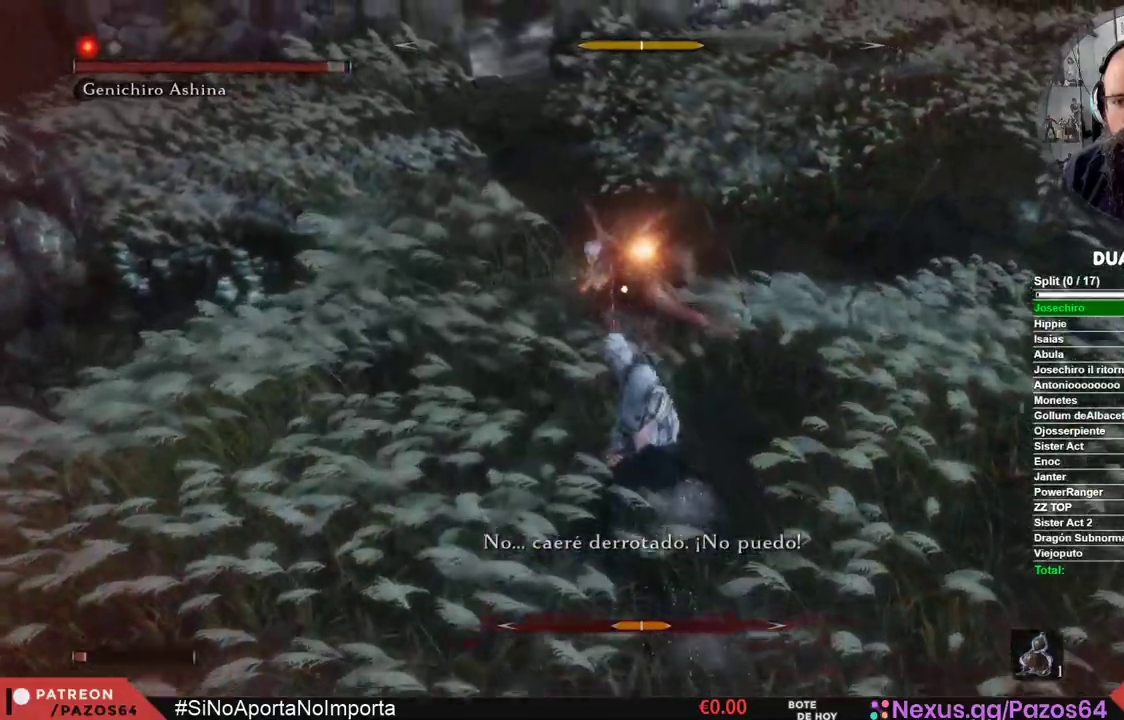
{"dt_ms": 500, "buttons": [], "left_stick": "up", "right_stick": "center", "events": [[200, "left_stick", "up"]]}
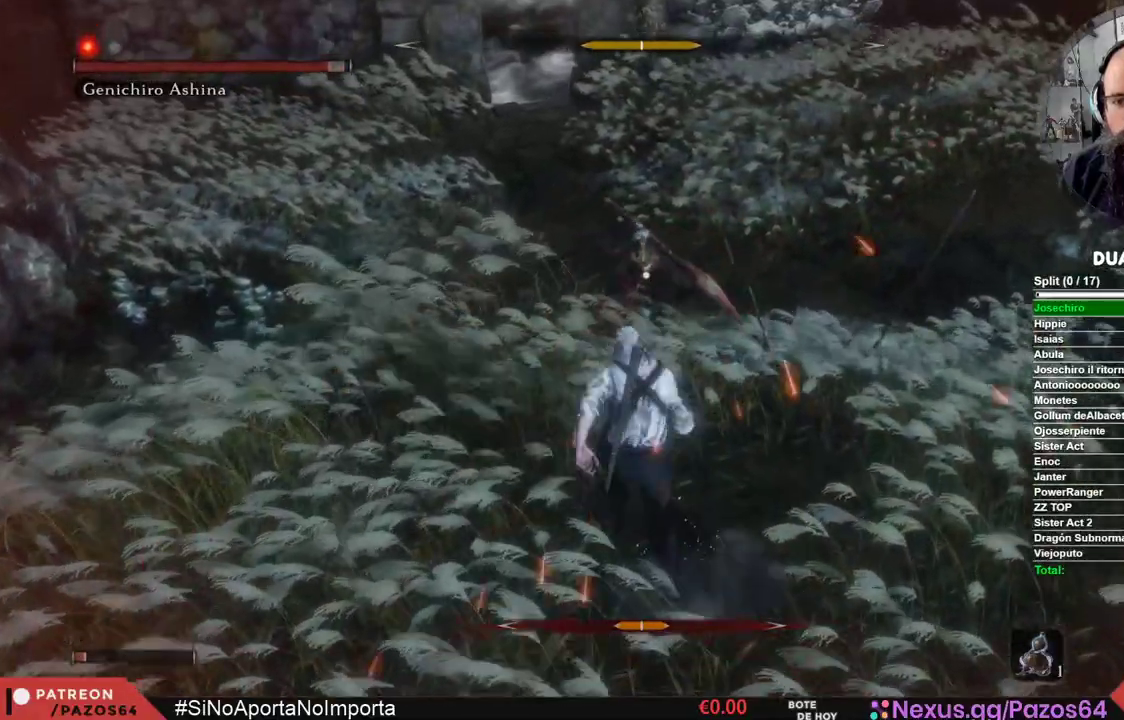
{"dt_ms": 500, "buttons": [], "left_stick": "up", "right_stick": "center", "events": [[183, "R1", "down"], [383, "R1", "up"]]}